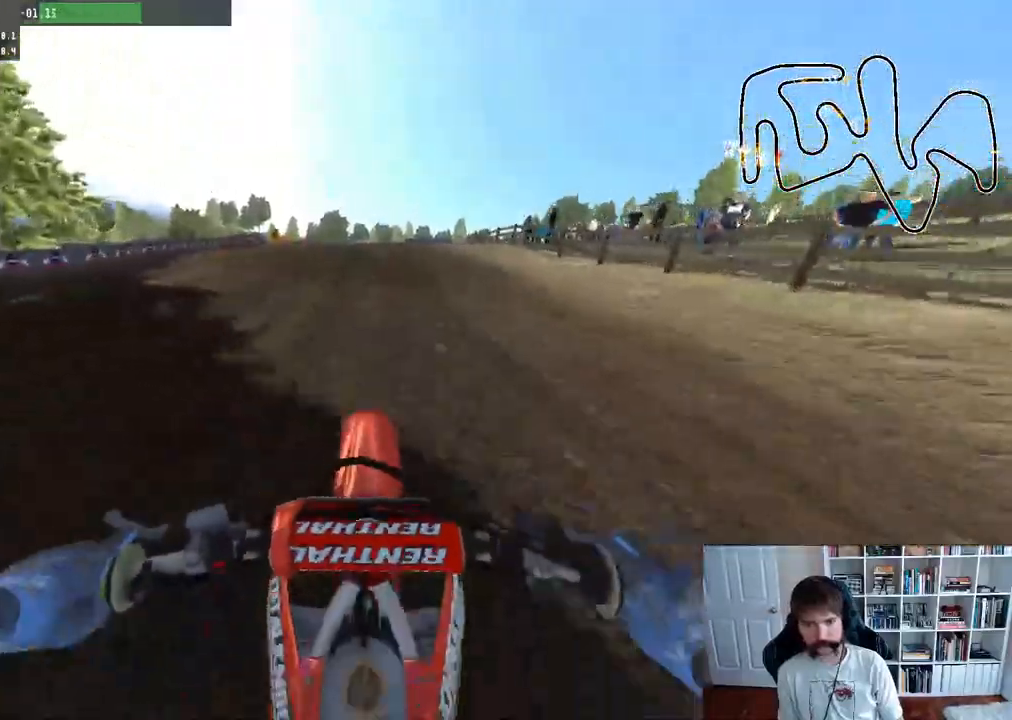
Gameplay with a controller (Xbox layout); each line is a JSON object with the inputs held at the frame after it. "events" lists button and stick changes between this image and that frame as [ms after this image, input, new state], when the widget could be followed in between.
{"buttons": ["R2"], "left_stick": "center", "right_stick": "up-right", "events": [[50, "R3", "up"], [167, "right_stick", "up"], [183, "left_stick", "down"], [250, "R3", "down"], [267, "right_stick", "up-right"], [383, "R3", "up"], [417, "left_stick", "center"]]}
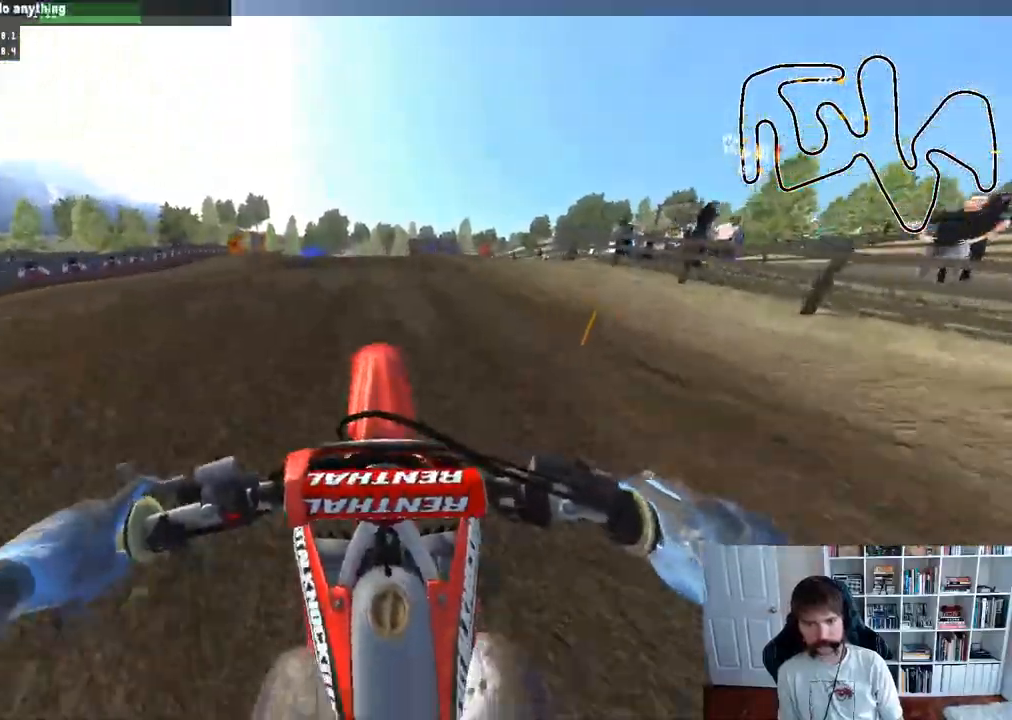
{"buttons": ["R2"], "left_stick": "left", "right_stick": "center", "events": [[50, "right_stick", "center"], [233, "R2", "up"], [450, "left_stick", "left"], [467, "R2", "down"]]}
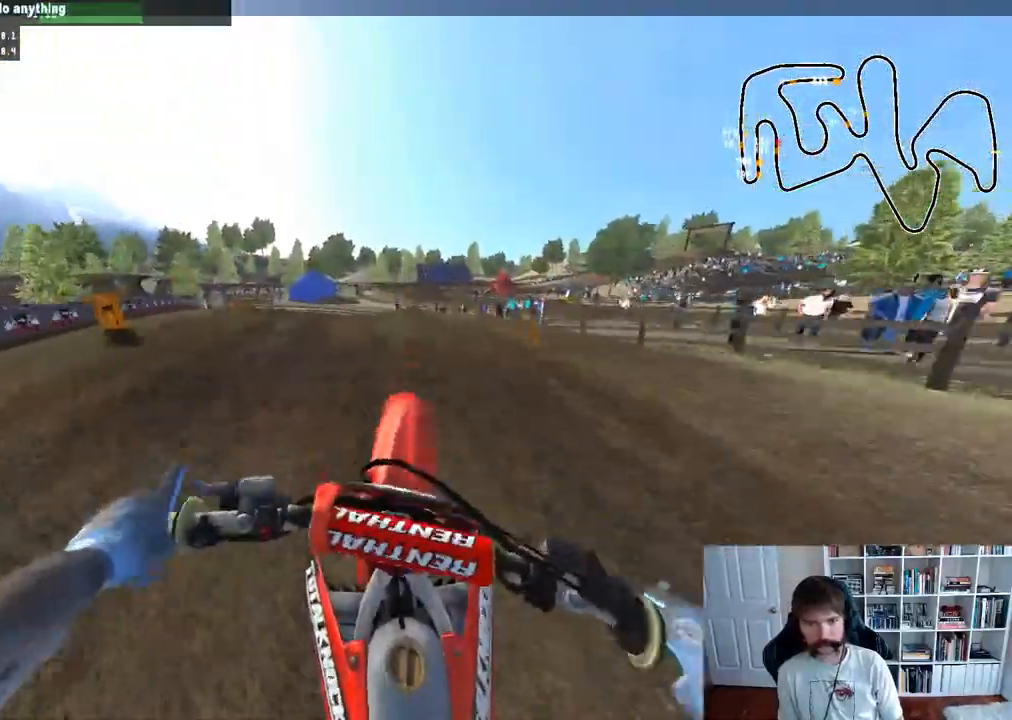
{"buttons": [], "left_stick": "center", "right_stick": "center", "events": [[167, "R2", "up"], [183, "left_stick", "center"], [283, "left_stick", "left"], [467, "left_stick", "center"]]}
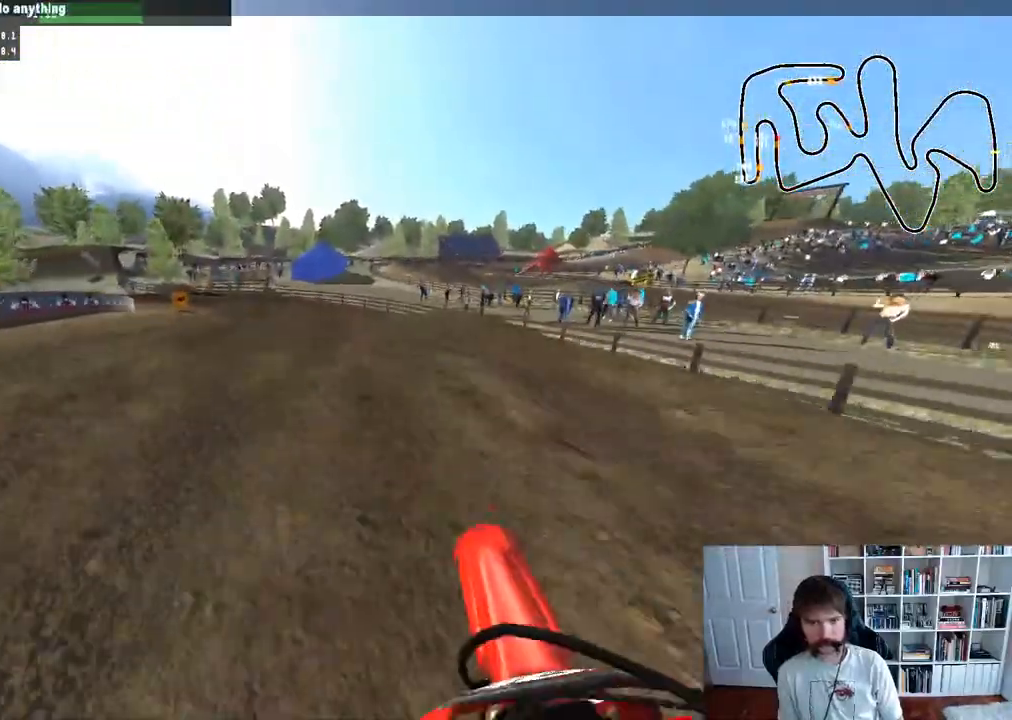
{"buttons": [], "left_stick": "center", "right_stick": "center", "events": []}
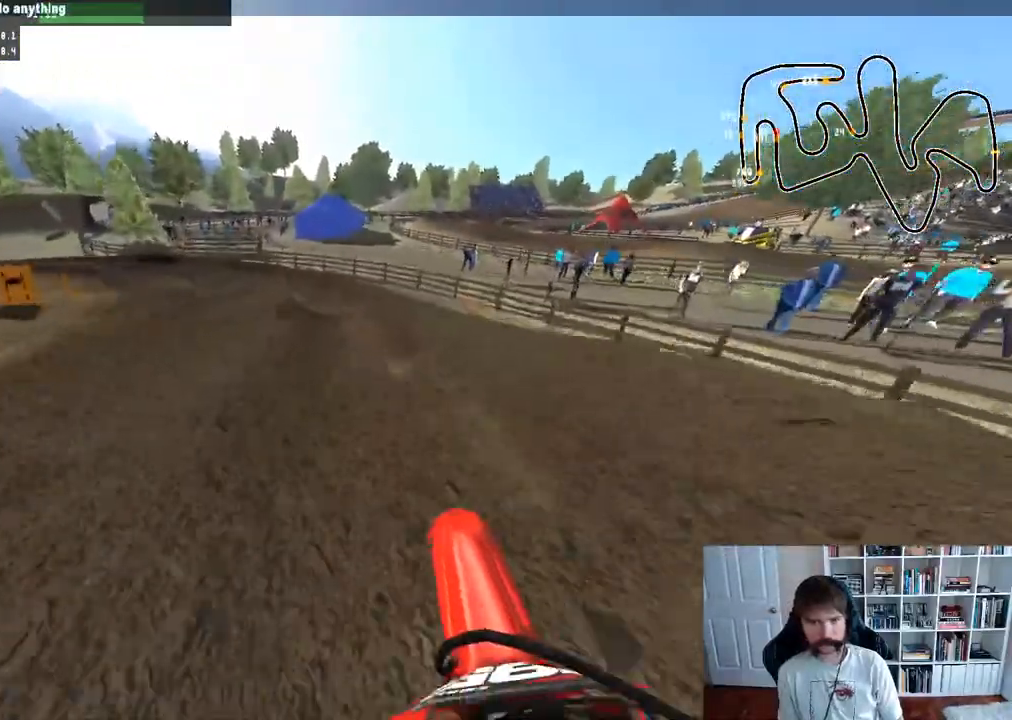
{"buttons": [], "left_stick": "left", "right_stick": "center", "events": [[17, "left_stick", "left"], [283, "left_stick", "center"], [400, "left_stick", "left"]]}
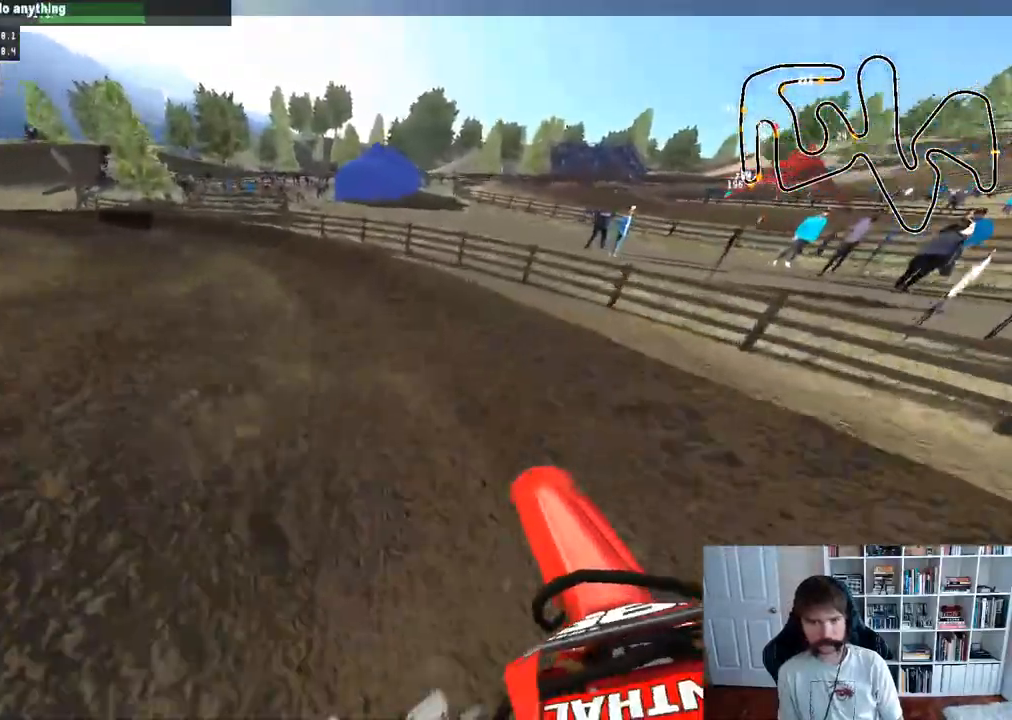
{"buttons": ["R2"], "left_stick": "left", "right_stick": "center", "events": [[83, "left_stick", "center"], [167, "left_stick", "left"], [200, "R2", "down"]]}
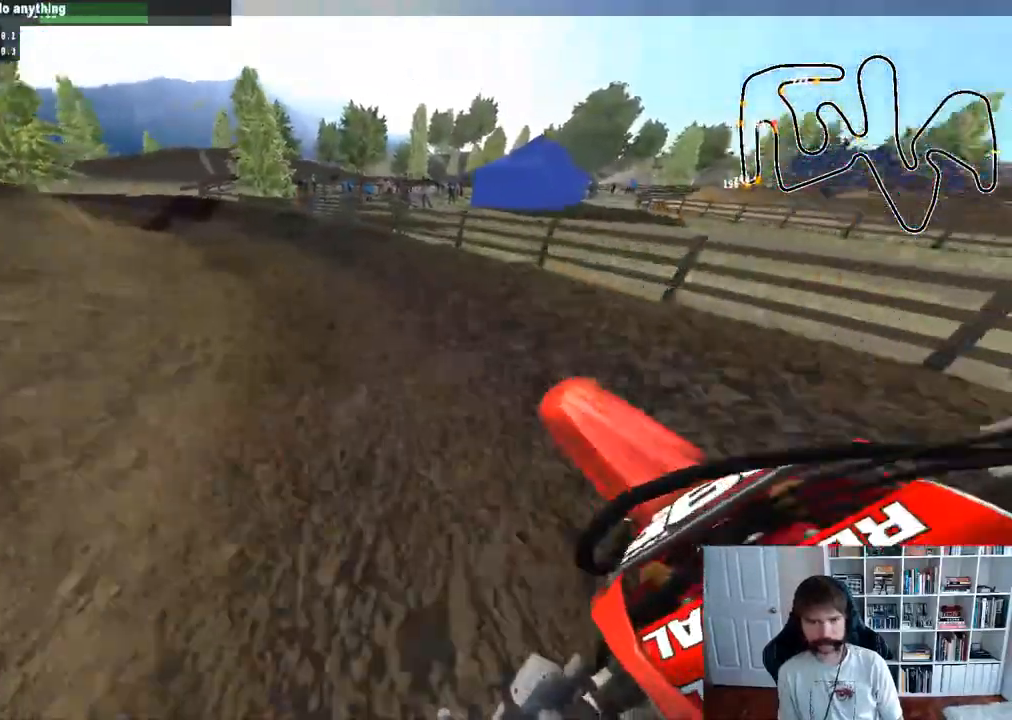
{"buttons": ["R2"], "left_stick": "left", "right_stick": "center", "events": [[167, "left_stick", "center"], [317, "left_stick", "left"]]}
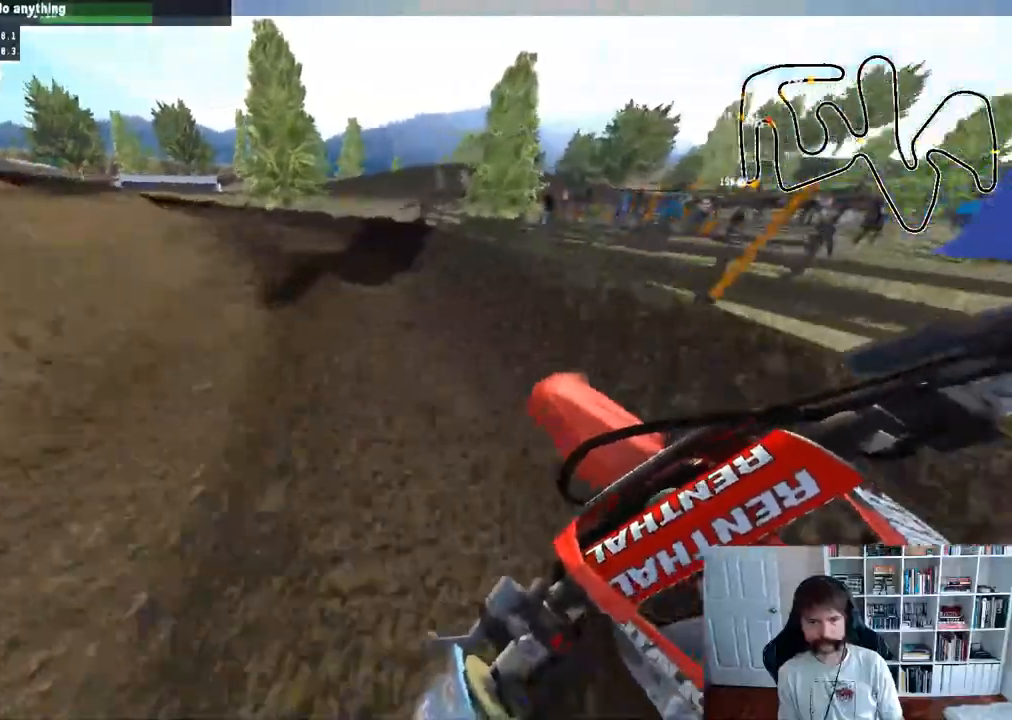
{"buttons": [], "left_stick": "left", "right_stick": "center", "events": [[17, "left_stick", "center"], [167, "left_stick", "left"], [383, "R3", "down"], [467, "R2", "up"], [483, "R3", "up"]]}
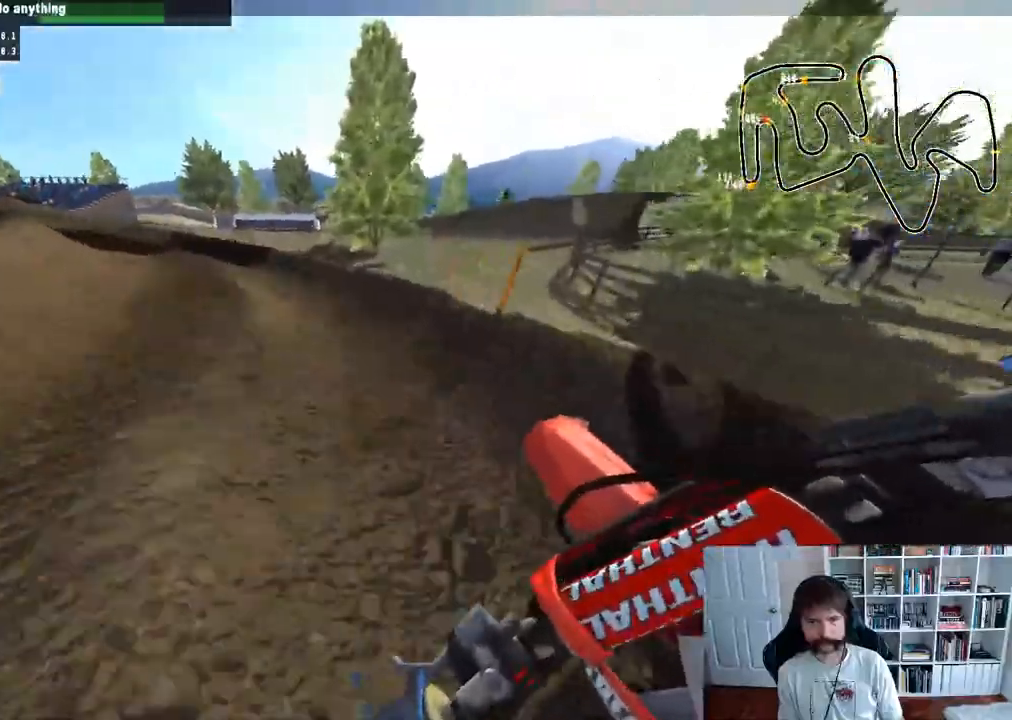
{"buttons": ["R2"], "left_stick": "left", "right_stick": "center", "events": [[17, "R2", "down"], [67, "left_stick", "center"], [183, "left_stick", "left"]]}
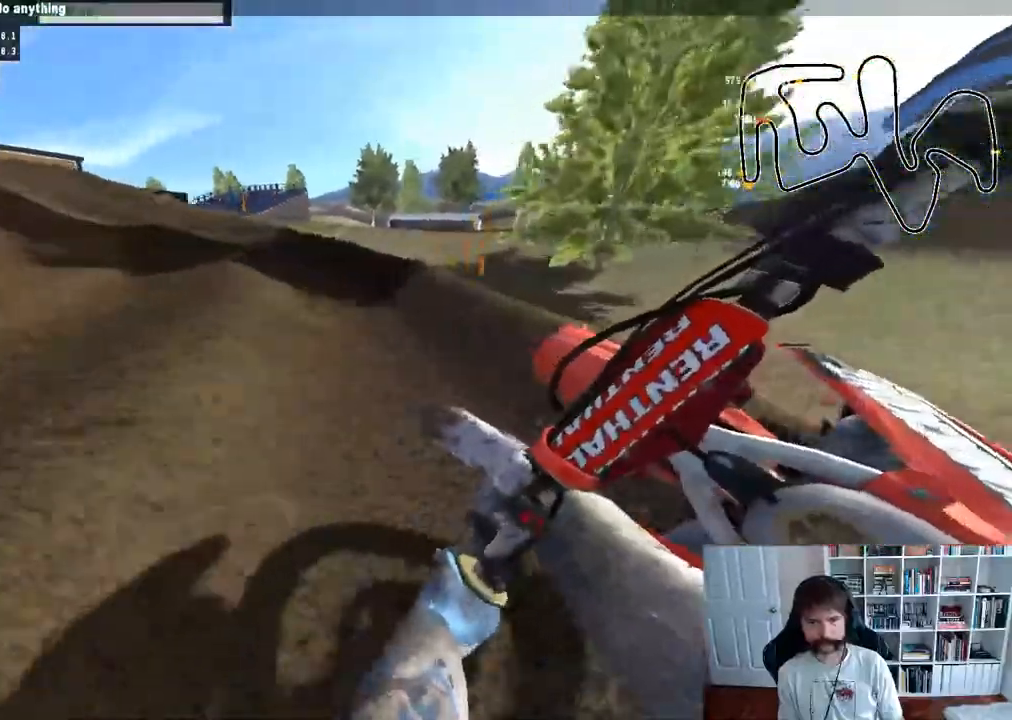
{"buttons": ["R2"], "left_stick": "left", "right_stick": "center", "events": []}
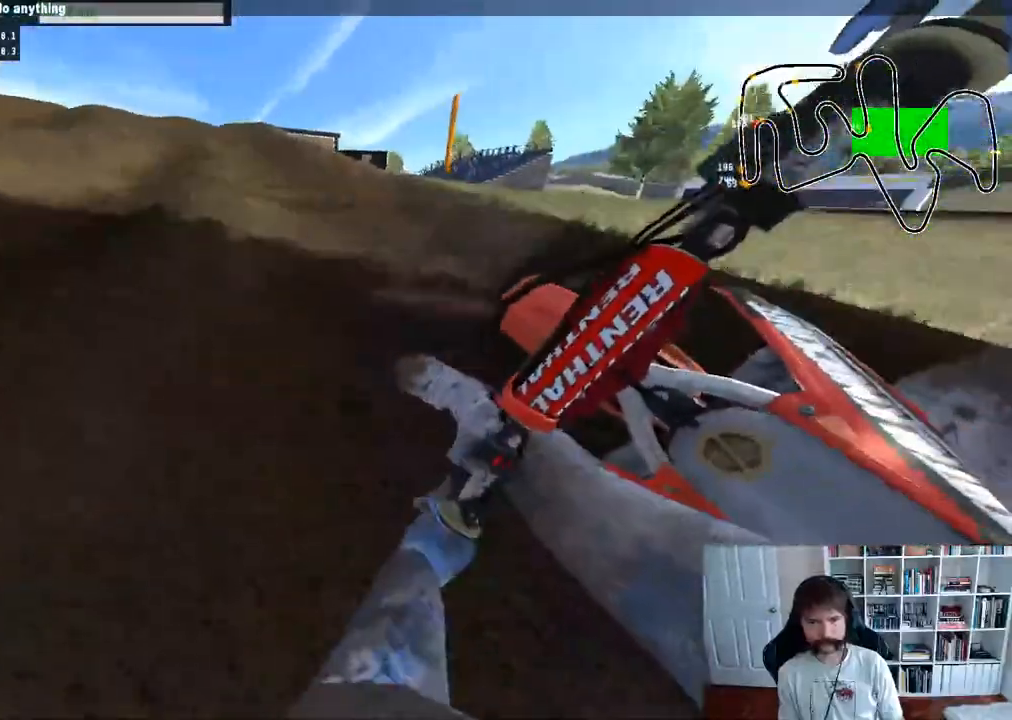
{"buttons": ["R2", "R3"], "left_stick": "left", "right_stick": "center", "events": [[33, "left_stick", "center"], [400, "left_stick", "left"], [483, "R3", "down"]]}
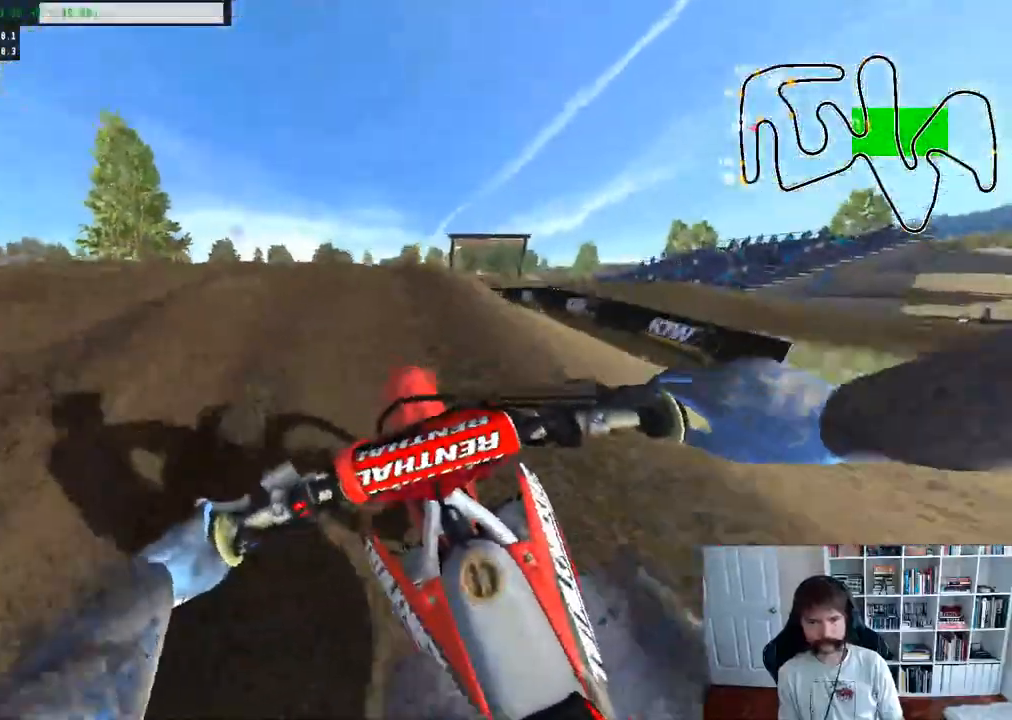
{"buttons": [], "left_stick": "center", "right_stick": "center", "events": [[67, "left_stick", "center"], [83, "R3", "up"], [83, "right_stick", "up-right"], [150, "right_stick", "up"], [250, "right_stick", "center"], [267, "R2", "up"], [383, "B", "down"], [483, "B", "up"]]}
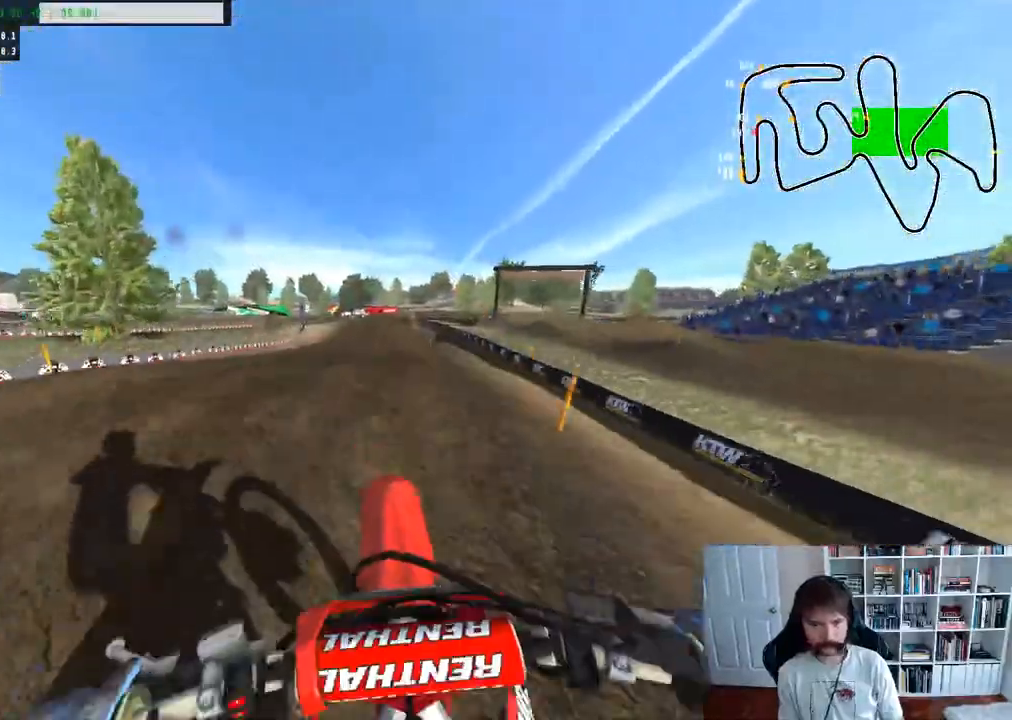
{"buttons": ["R2"], "left_stick": "center", "right_stick": "center", "events": [[33, "R2", "down"], [200, "left_stick", "down-left"], [317, "left_stick", "center"]]}
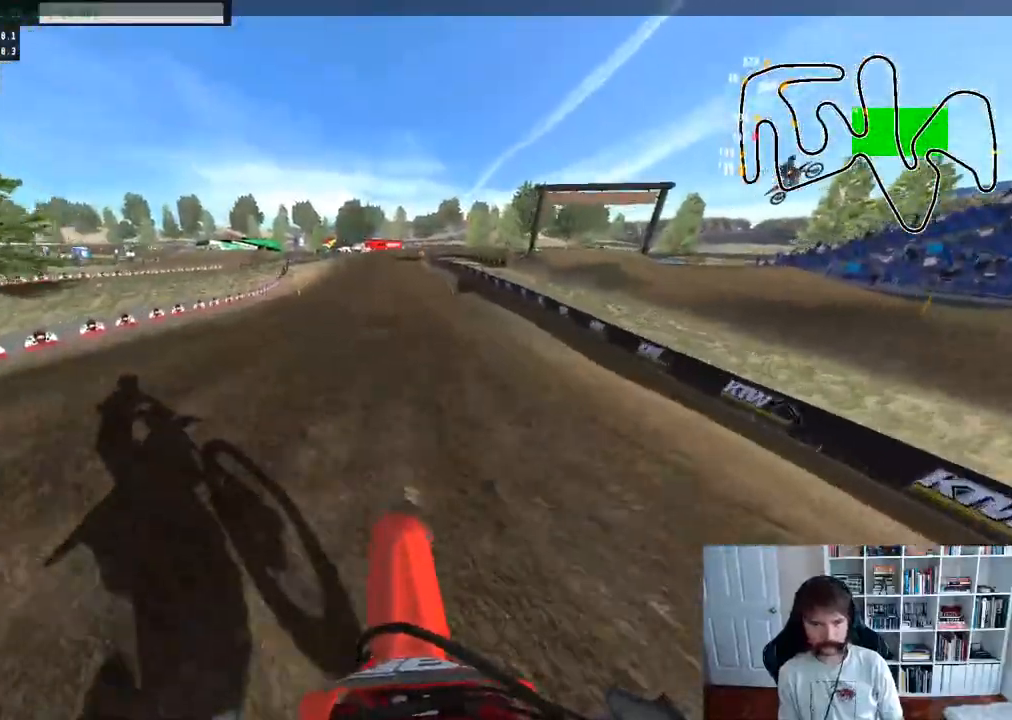
{"buttons": ["R2"], "left_stick": "center", "right_stick": "center", "events": []}
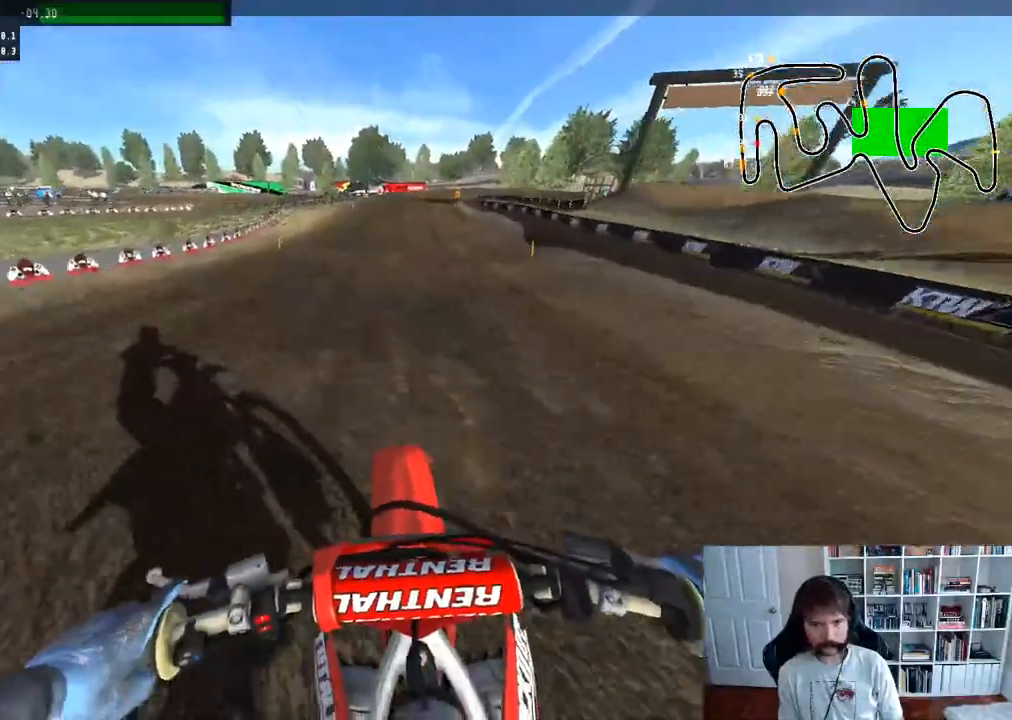
{"buttons": ["R2"], "left_stick": "right", "right_stick": "down", "events": [[83, "right_stick", "down"], [450, "left_stick", "right"]]}
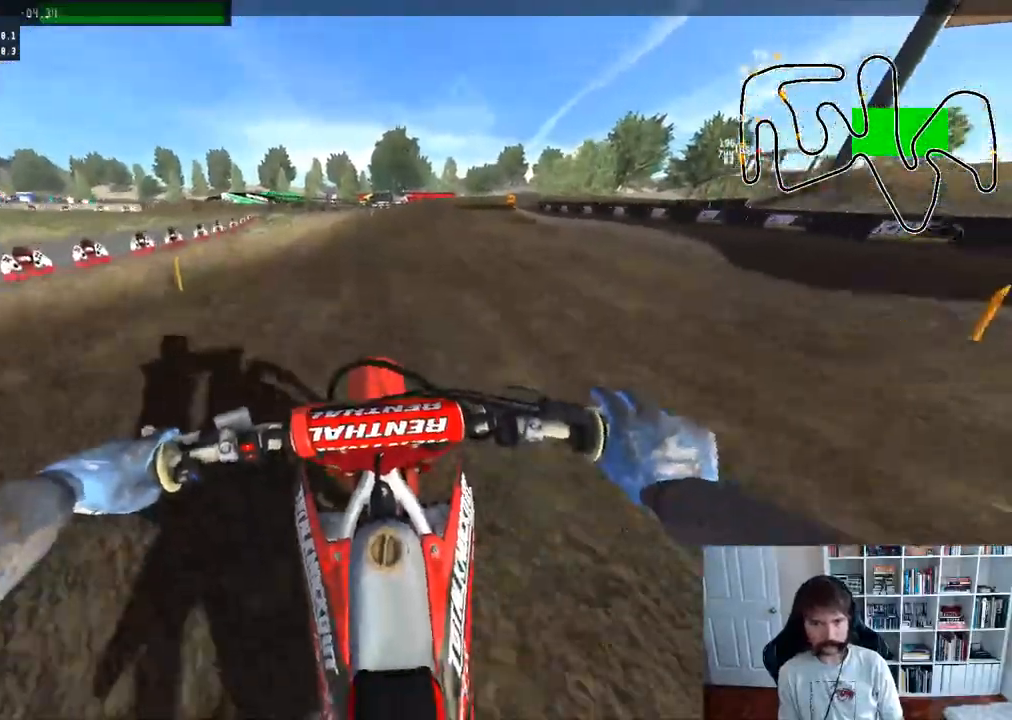
{"buttons": ["R2"], "left_stick": "center", "right_stick": "center", "events": [[450, "left_stick", "center"], [467, "right_stick", "center"]]}
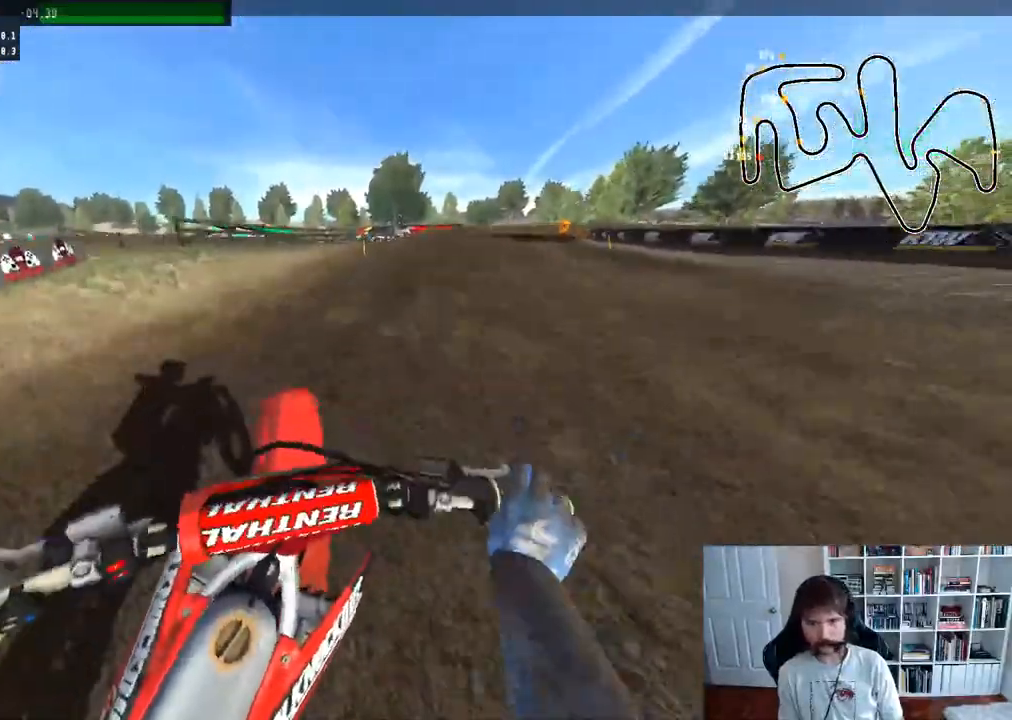
{"buttons": [], "left_stick": "center", "right_stick": "center", "events": [[17, "left_stick", "right"], [200, "X", "down"], [217, "left_stick", "center"], [250, "R2", "up"], [283, "X", "up"]]}
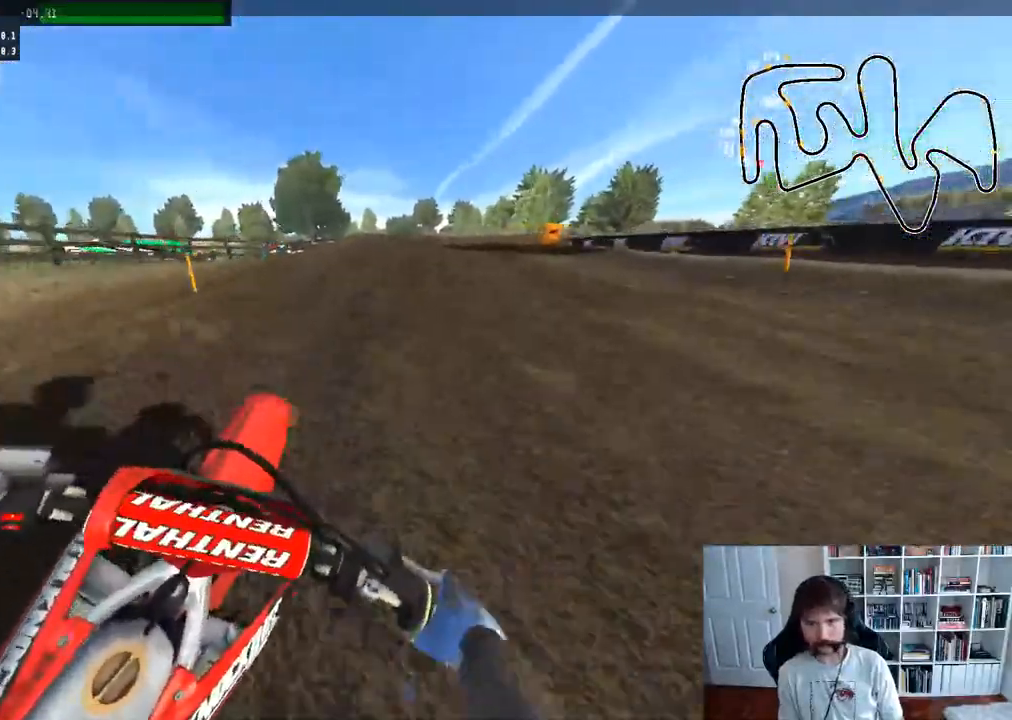
{"buttons": [], "left_stick": "right", "right_stick": "center"}
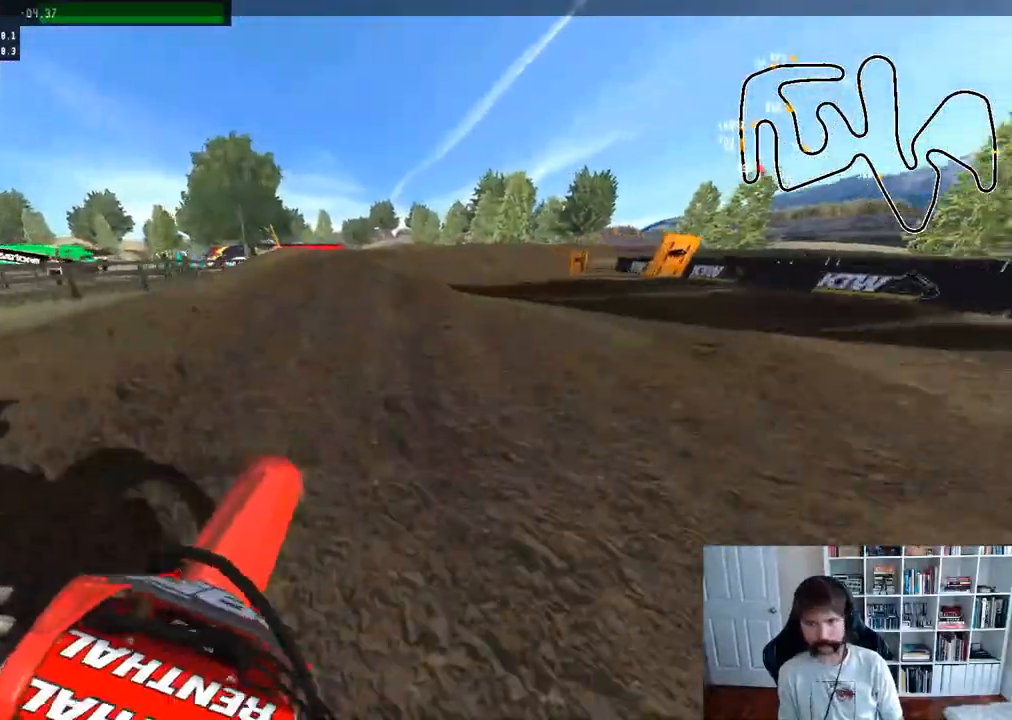
{"buttons": [], "left_stick": "center", "right_stick": "center", "events": [[150, "left_stick", "center"], [300, "R2", "down"], [500, "R2", "up"]]}
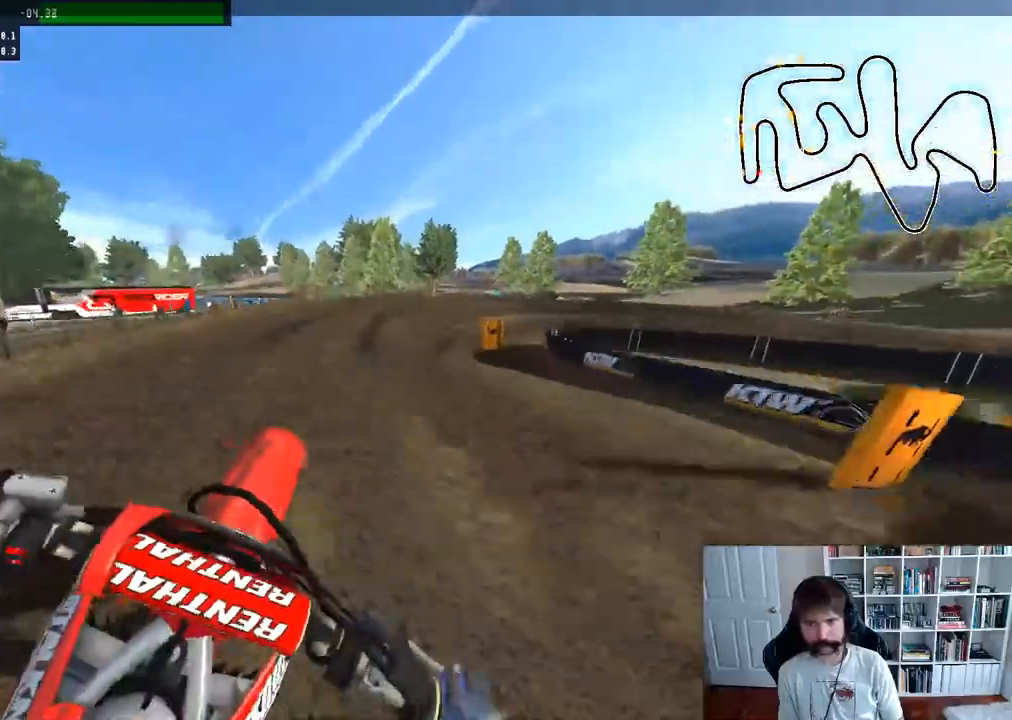
{"buttons": ["R2"], "left_stick": "down", "right_stick": "up", "events": [[17, "left_stick", "down"], [417, "right_stick", "up"], [483, "R2", "down"]]}
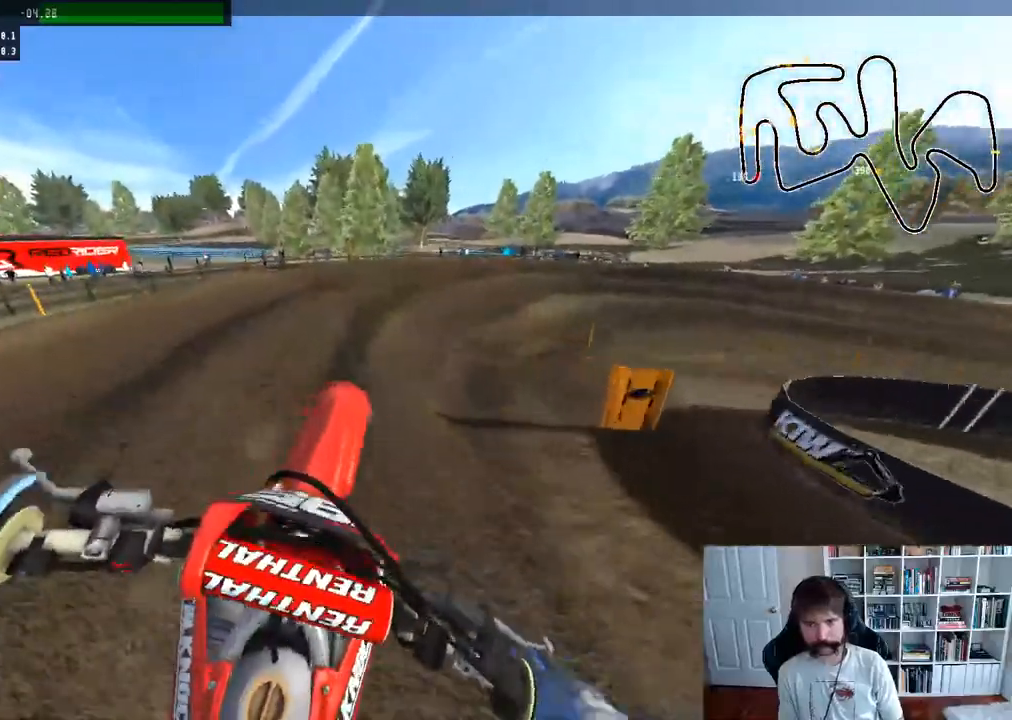
{"buttons": [], "left_stick": "right", "right_stick": "center", "events": [[133, "right_stick", "center"], [150, "R2", "up"], [217, "left_stick", "right"], [250, "R3", "down"], [367, "R3", "up"], [433, "left_stick", "center"], [500, "left_stick", "right"]]}
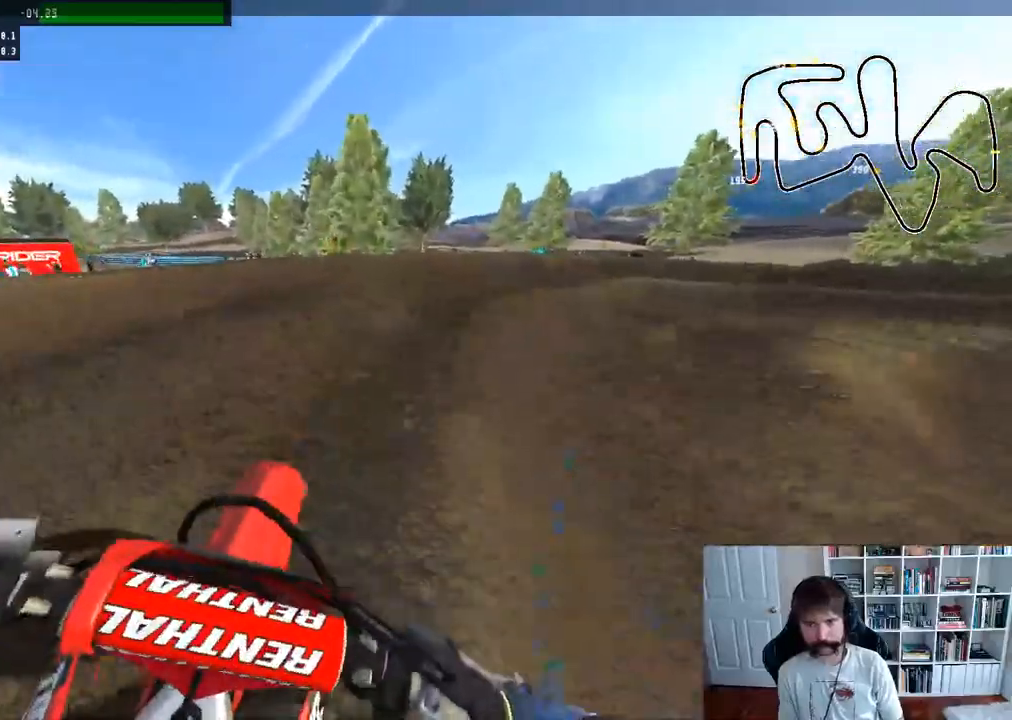
{"buttons": ["R2"], "left_stick": "center", "right_stick": "center", "events": [[217, "left_stick", "center"], [283, "left_stick", "right"], [300, "R2", "down"], [483, "left_stick", "center"]]}
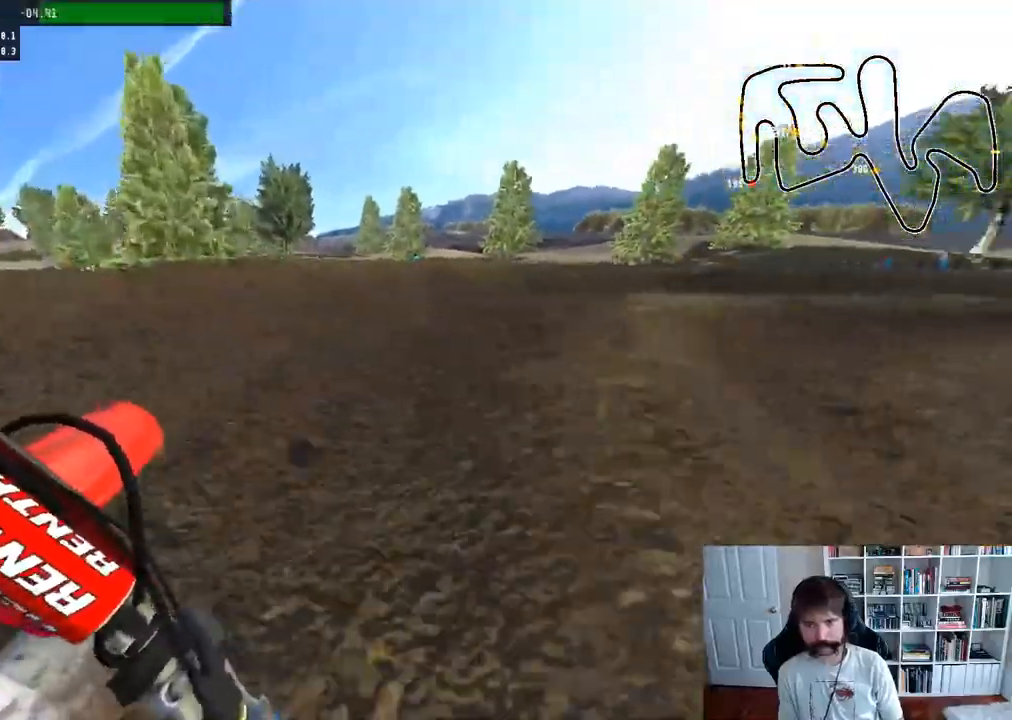
{"buttons": ["R2"], "left_stick": "right", "right_stick": "center", "events": [[83, "left_stick", "right"], [317, "left_stick", "center"], [400, "left_stick", "right"]]}
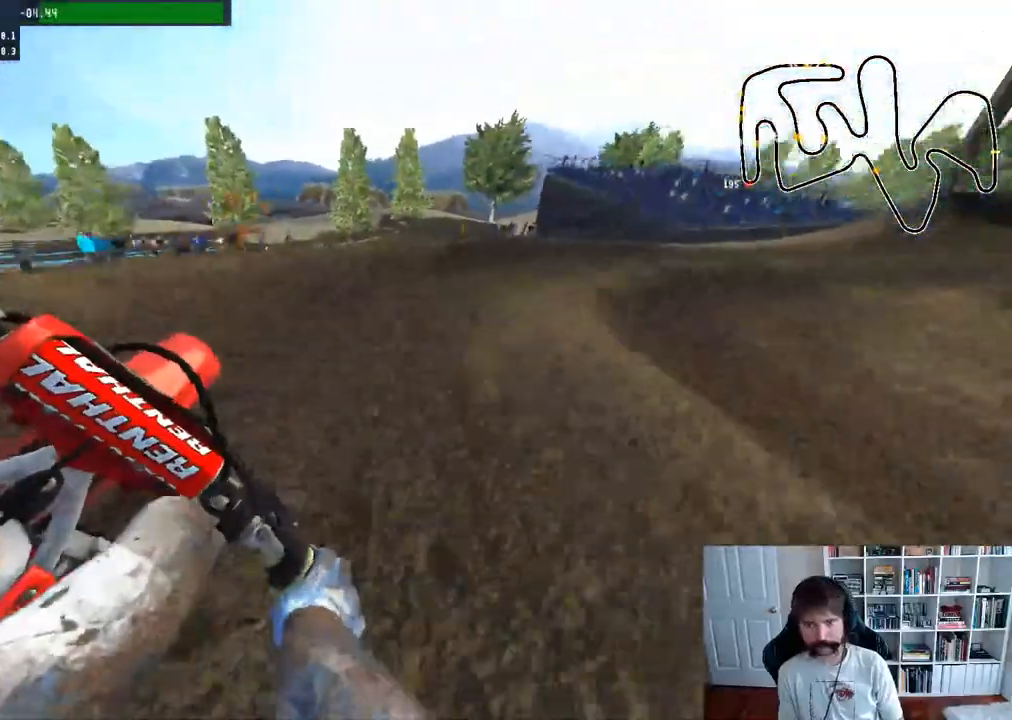
{"buttons": ["R2"], "left_stick": "center", "right_stick": "center", "events": [[183, "left_stick", "center"], [250, "left_stick", "right"], [433, "left_stick", "center"]]}
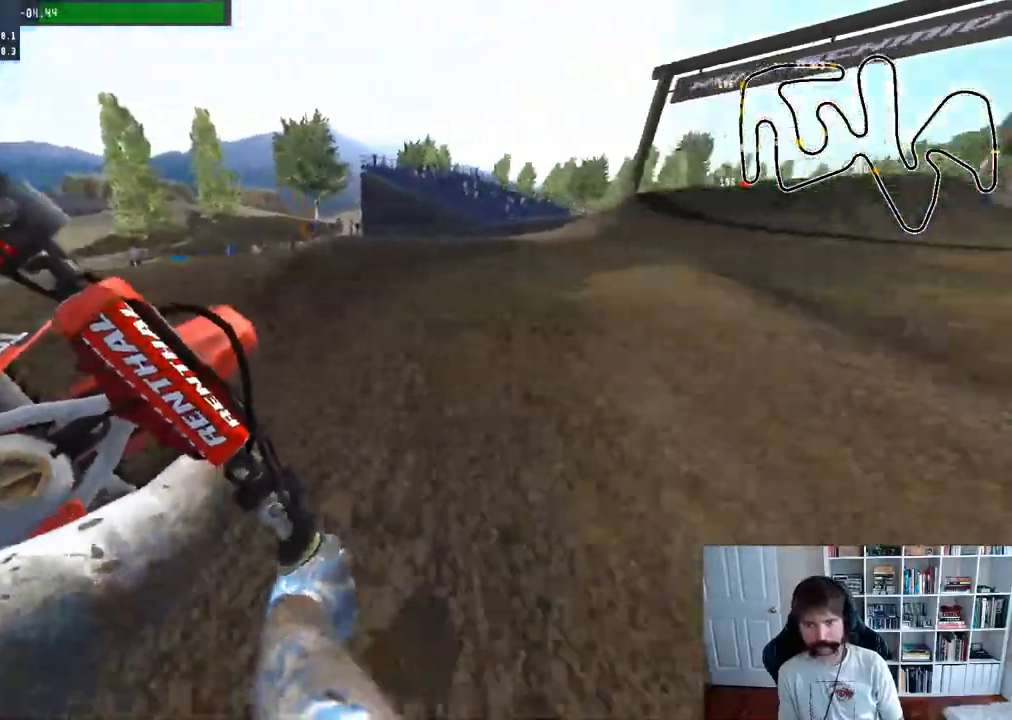
{"buttons": ["R2"], "left_stick": "center", "right_stick": "center", "events": [[33, "left_stick", "right"], [217, "left_stick", "center"]]}
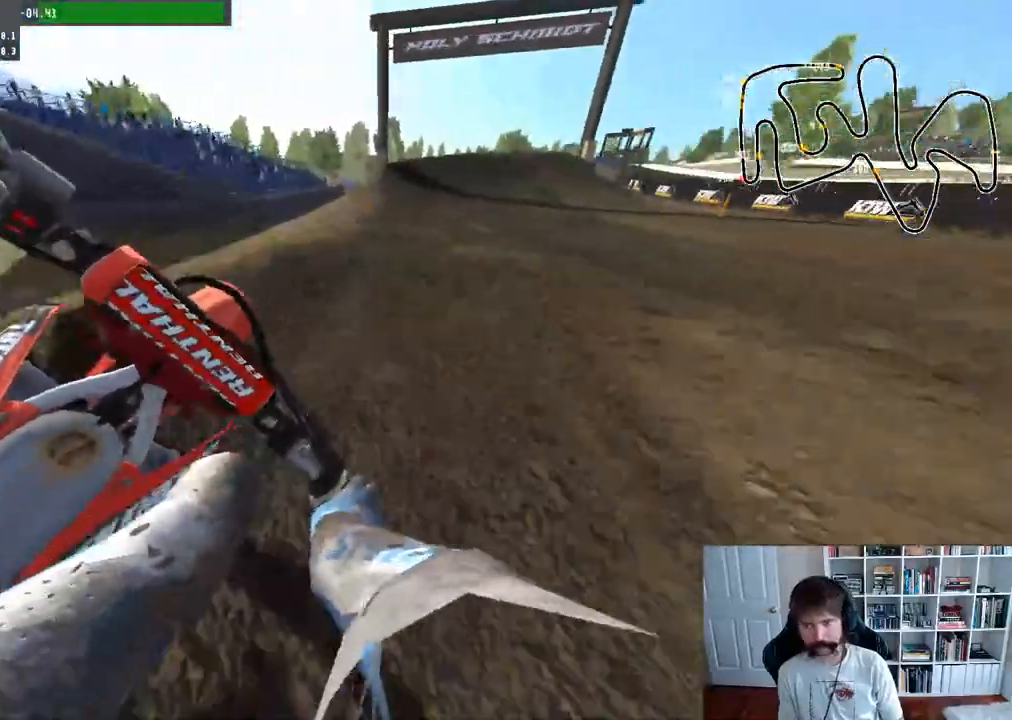
{"buttons": ["R2"], "left_stick": "center", "right_stick": "center", "events": [[250, "left_stick", "left"], [400, "left_stick", "center"]]}
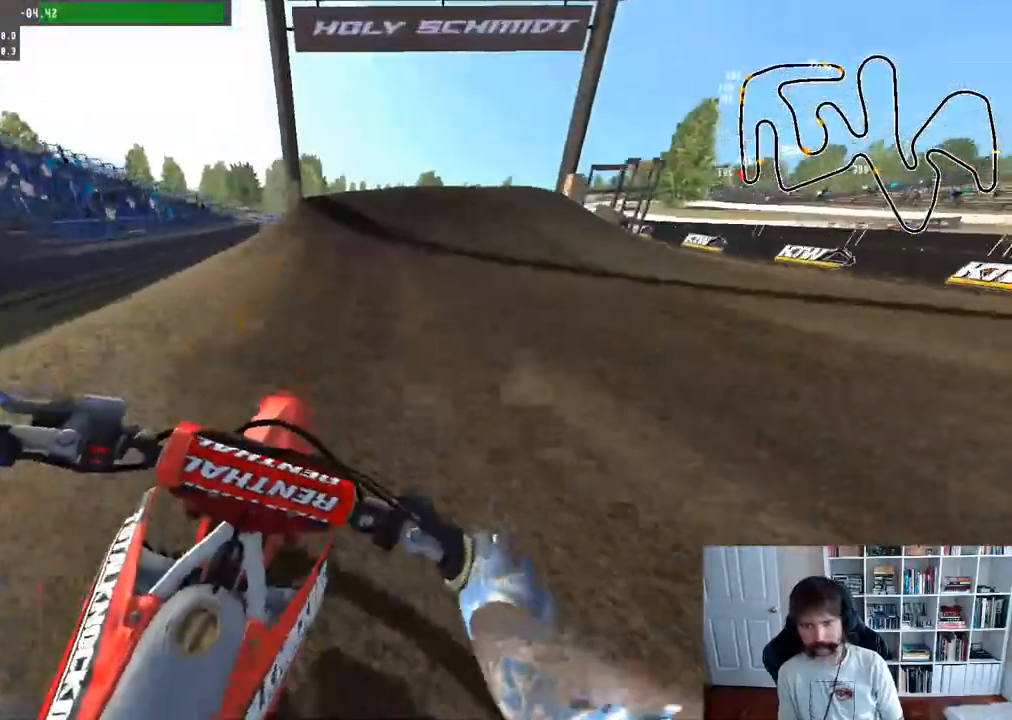
{"buttons": ["R2"], "left_stick": "center", "right_stick": "center", "events": [[33, "left_stick", "up-left"], [200, "left_stick", "center"], [317, "R3", "down"], [450, "R3", "up"]]}
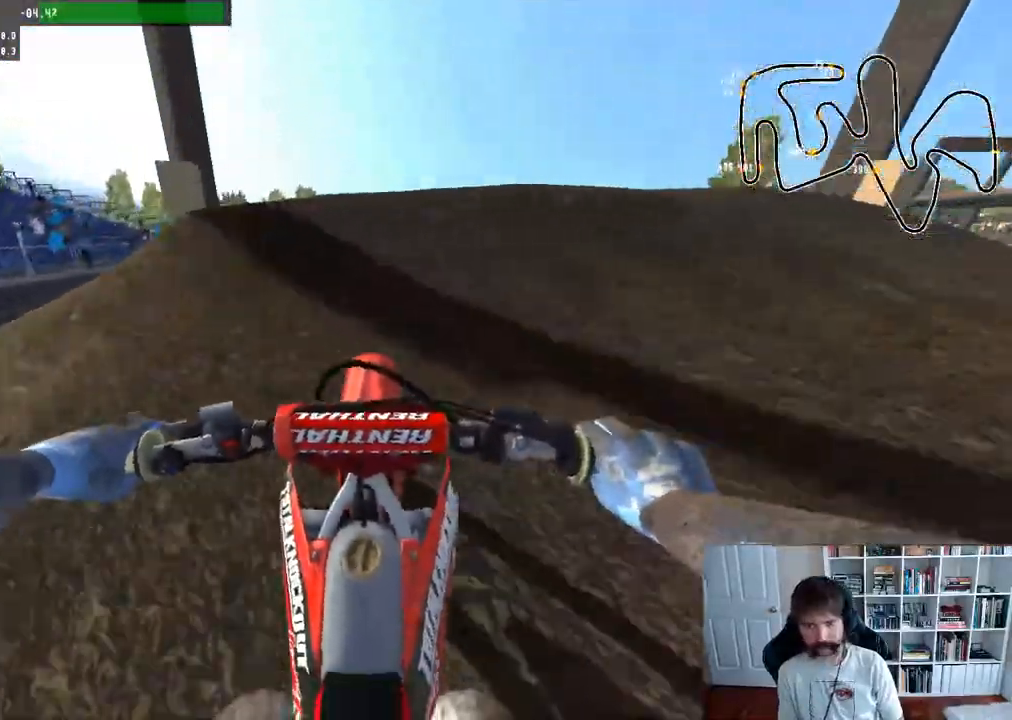
{"buttons": [], "left_stick": "center", "right_stick": "center", "events": [[133, "right_stick", "up"], [400, "right_stick", "center"], [417, "R2", "up"]]}
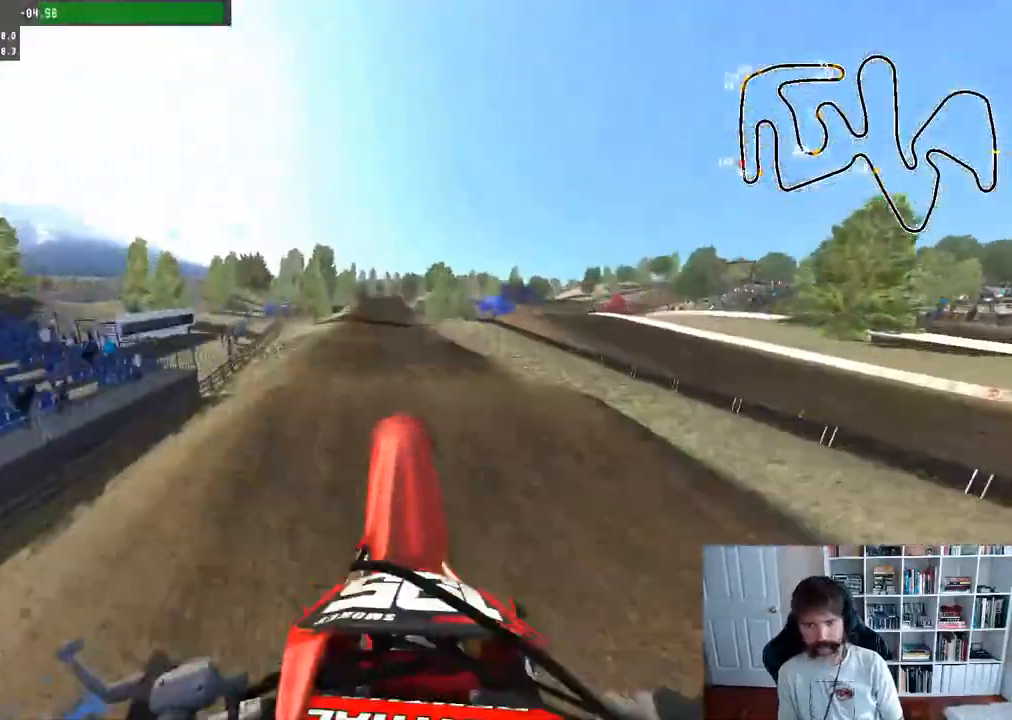
{"buttons": [], "left_stick": "center", "right_stick": "center", "events": []}
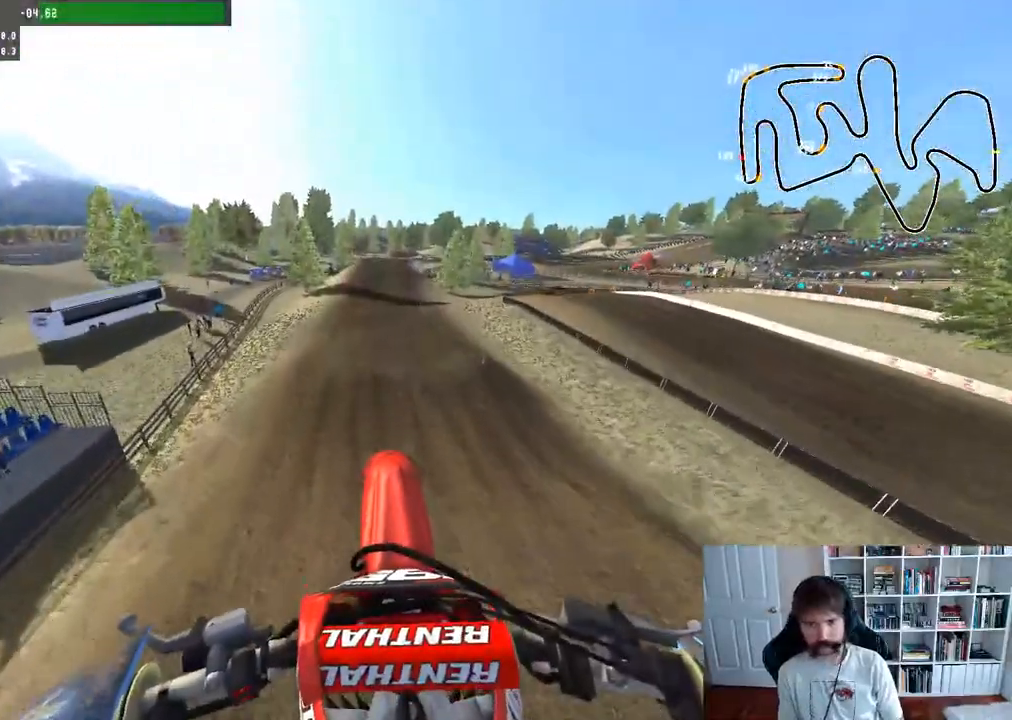
{"buttons": ["R2"], "left_stick": "center", "right_stick": "center", "events": [[117, "DPAD_DOWN", "down"], [333, "DPAD_DOWN", "up"], [500, "R2", "down"]]}